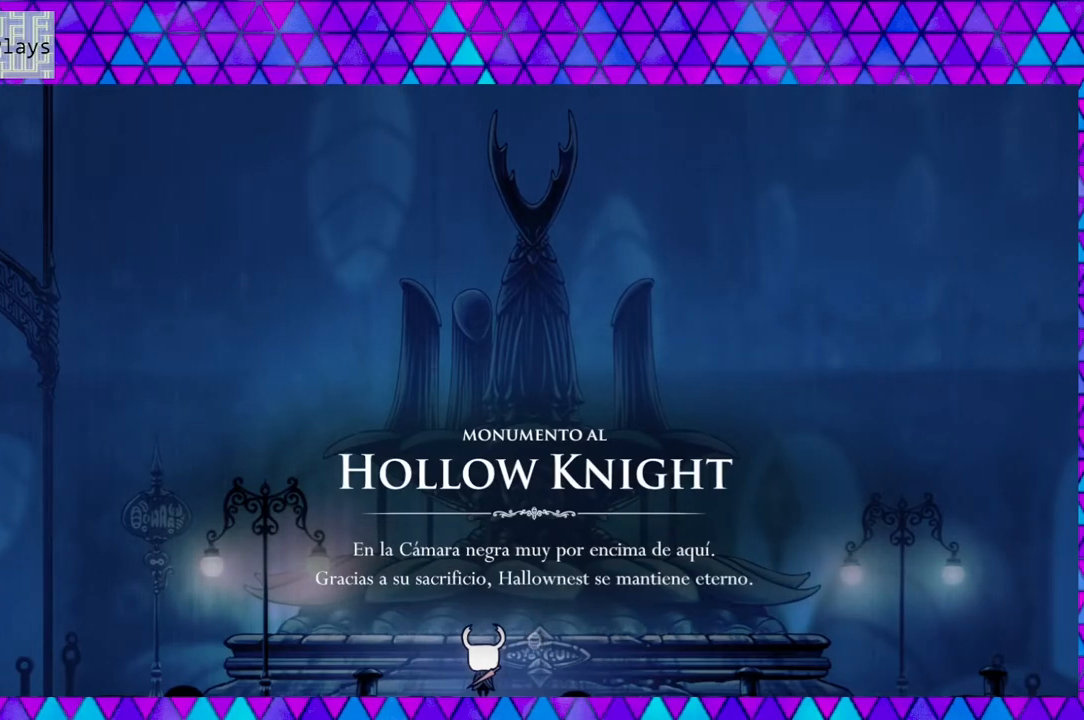
Gameplay with a controller (Nintendo layout); each line is a JSON object with the inputs held at the frame after it. "events" lists button and stick changes between this image and that frame as [ms after this image, input, new state], when the widget could be followed in between. Not read: L3 R3.
{"buttons": [], "left_stick": "center", "right_stick": "center", "events": [[167, "B", "down"], [283, "B", "up"]]}
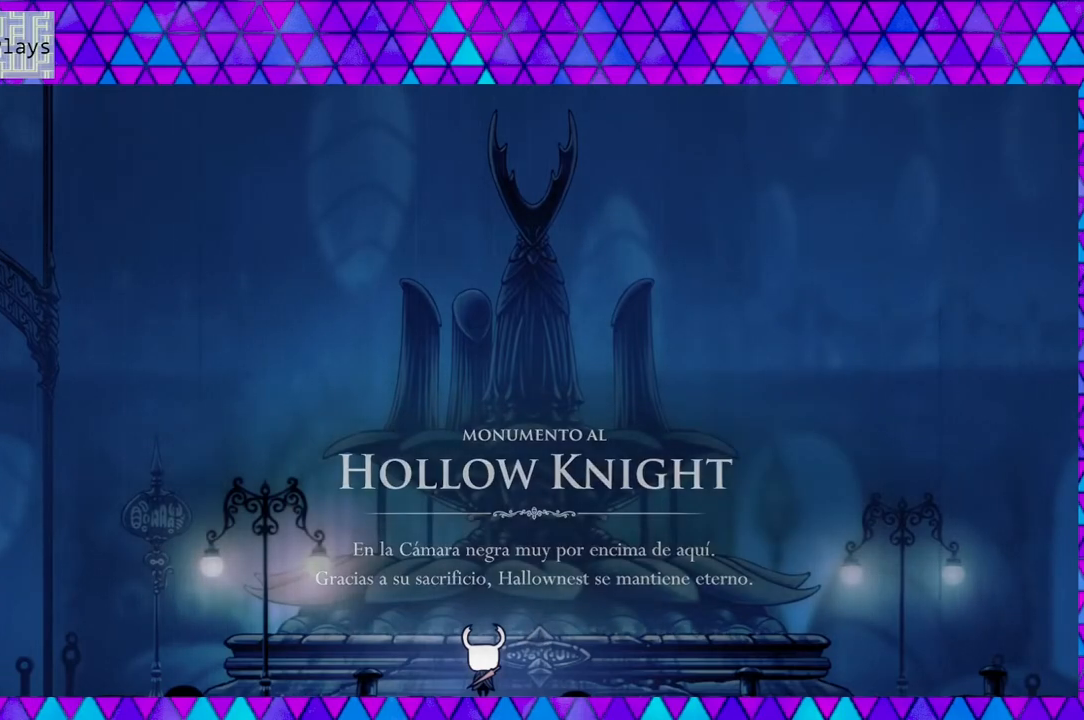
{"buttons": [], "left_stick": "center", "right_stick": "center", "events": []}
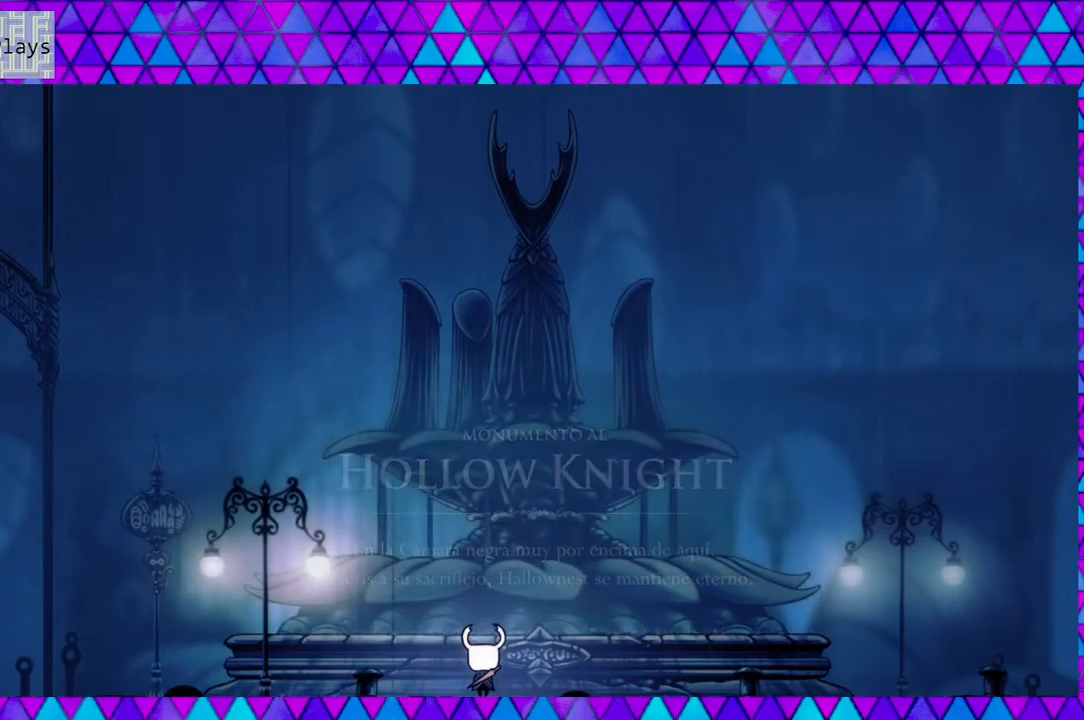
{"buttons": [], "left_stick": "center", "right_stick": "center", "events": []}
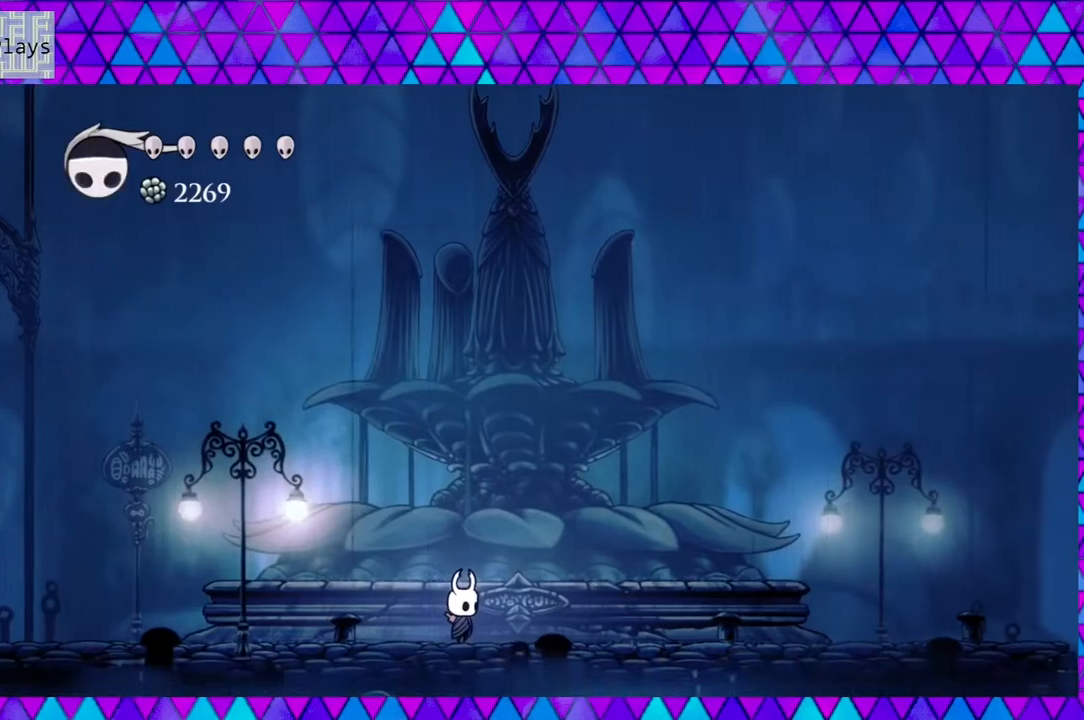
{"buttons": ["DPAD_LEFT"], "left_stick": "center", "right_stick": "center", "events": [[333, "DPAD_LEFT", "down"]]}
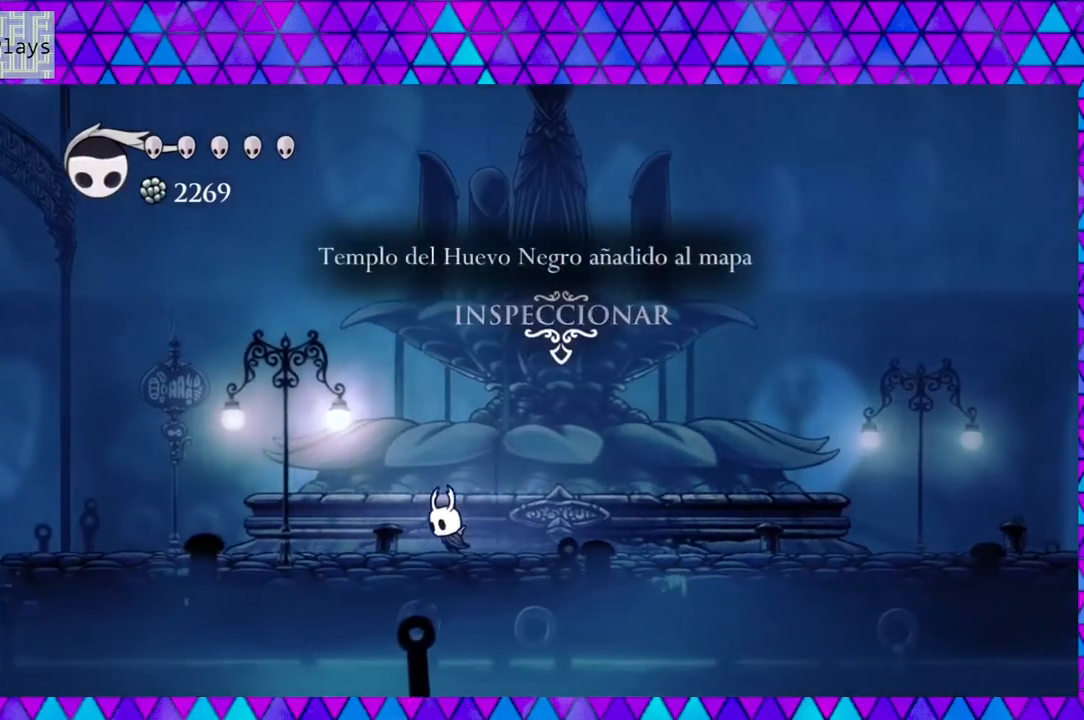
{"buttons": ["DPAD_LEFT"], "left_stick": "center", "right_stick": "center", "events": []}
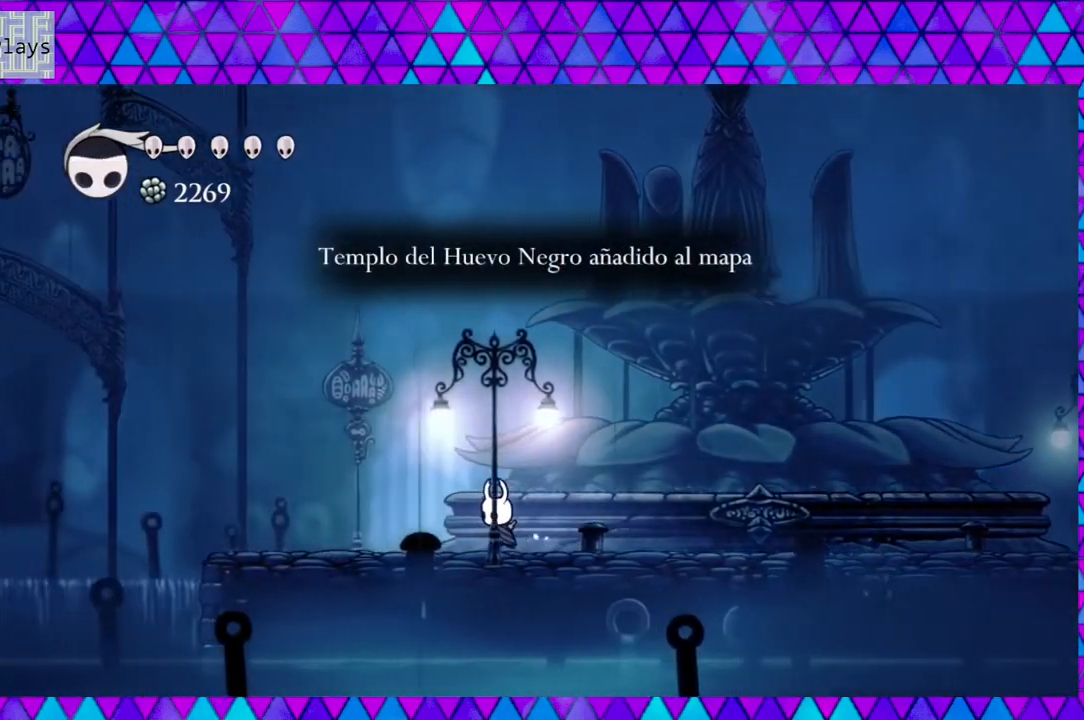
{"buttons": ["DPAD_LEFT"], "left_stick": "center", "right_stick": "center", "events": []}
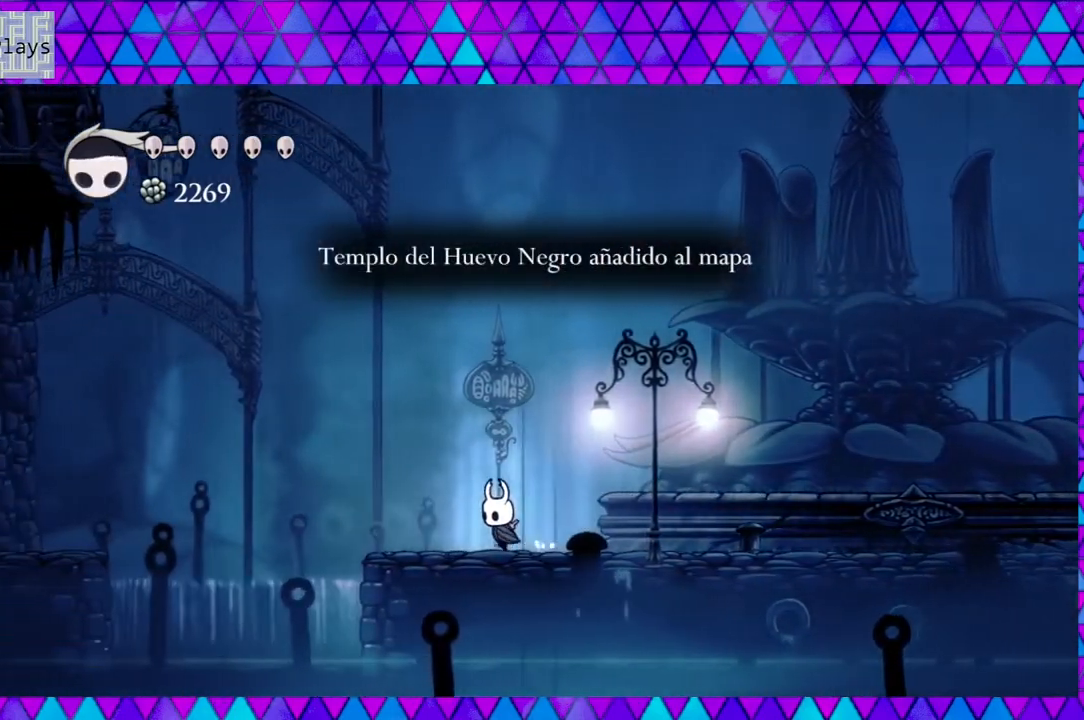
{"buttons": ["B", "DPAD_LEFT"], "left_stick": "center", "right_stick": "center", "events": [[133, "B", "down"]]}
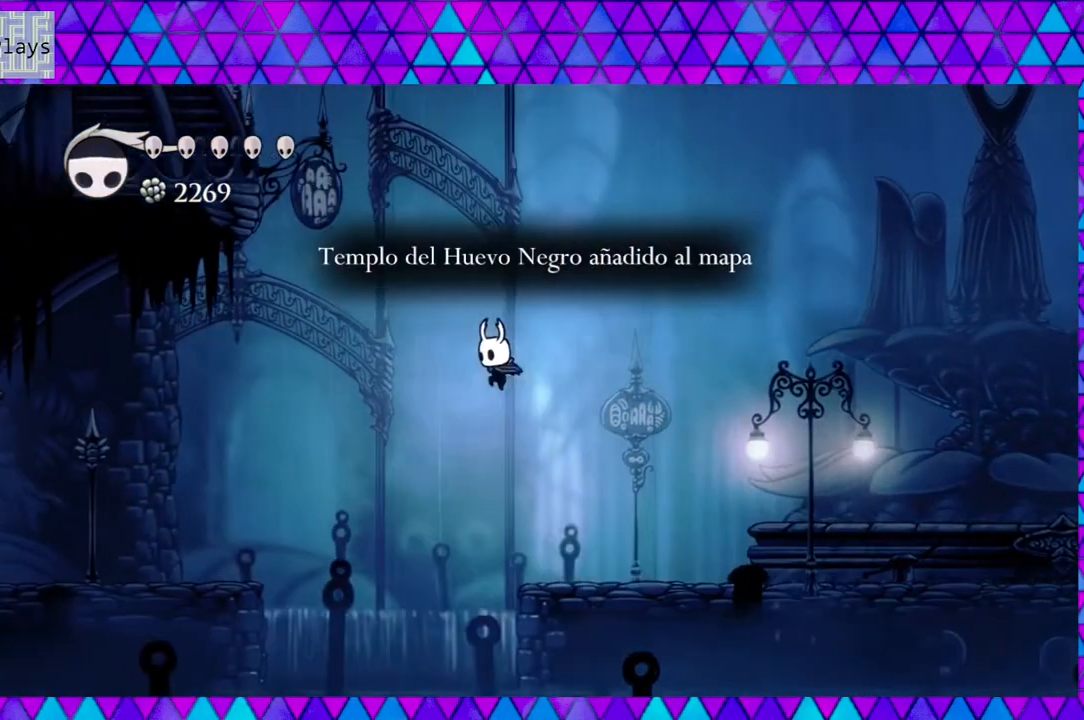
{"buttons": ["R2", "DPAD_LEFT"], "left_stick": "center", "right_stick": "center", "events": [[150, "B", "up"], [217, "R2", "down"]]}
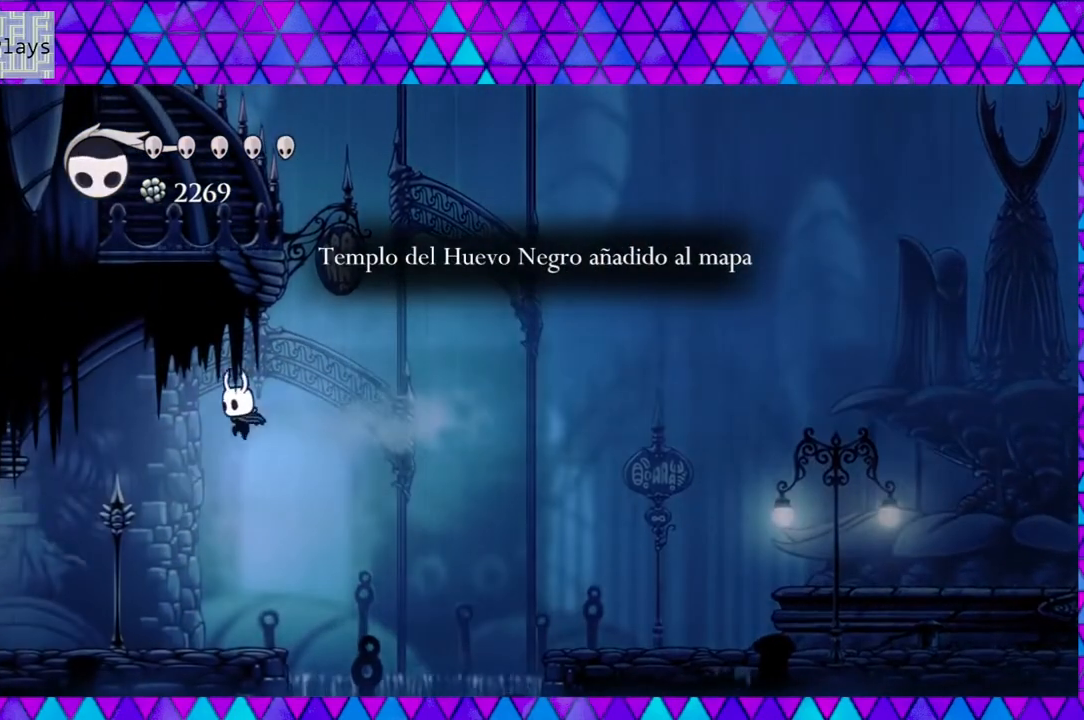
{"buttons": ["DPAD_LEFT"], "left_stick": "center", "right_stick": "center", "events": [[133, "R2", "up"]]}
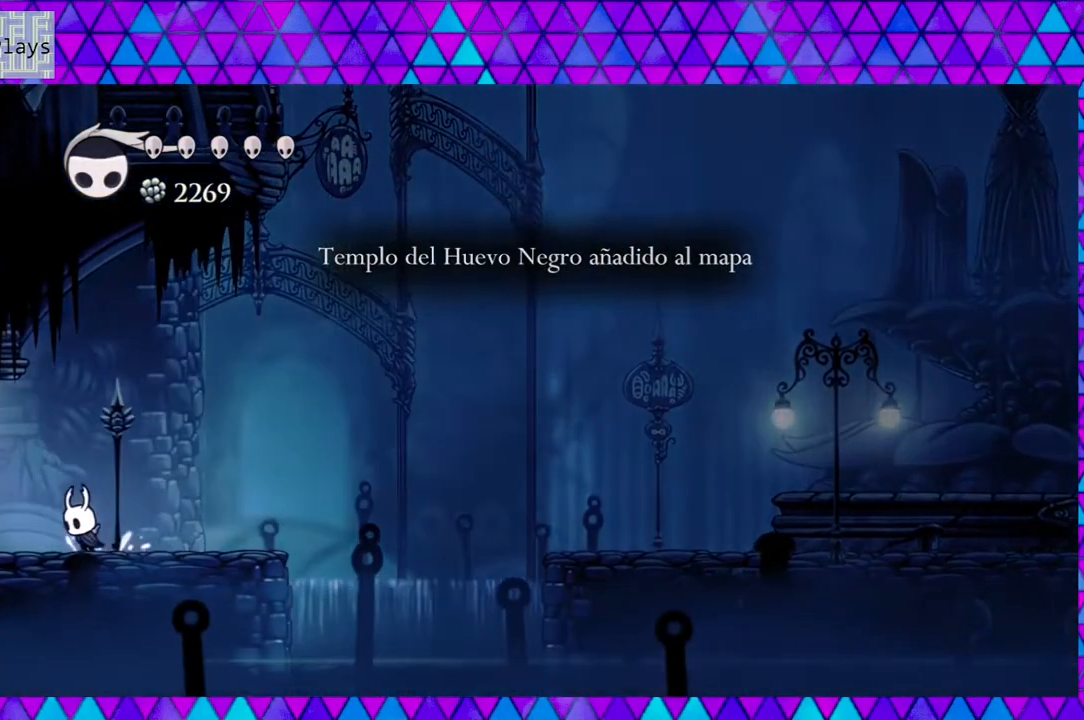
{"buttons": ["DPAD_LEFT"], "left_stick": "center", "right_stick": "center", "events": []}
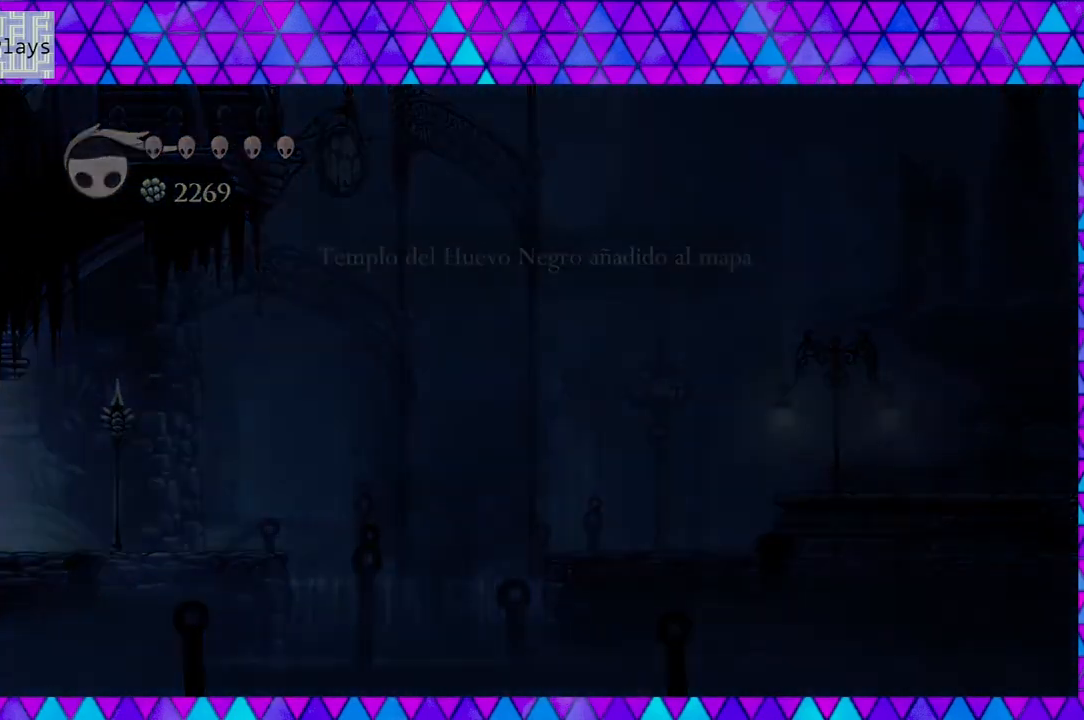
{"buttons": [], "left_stick": "center", "right_stick": "center", "events": [[367, "DPAD_LEFT", "up"]]}
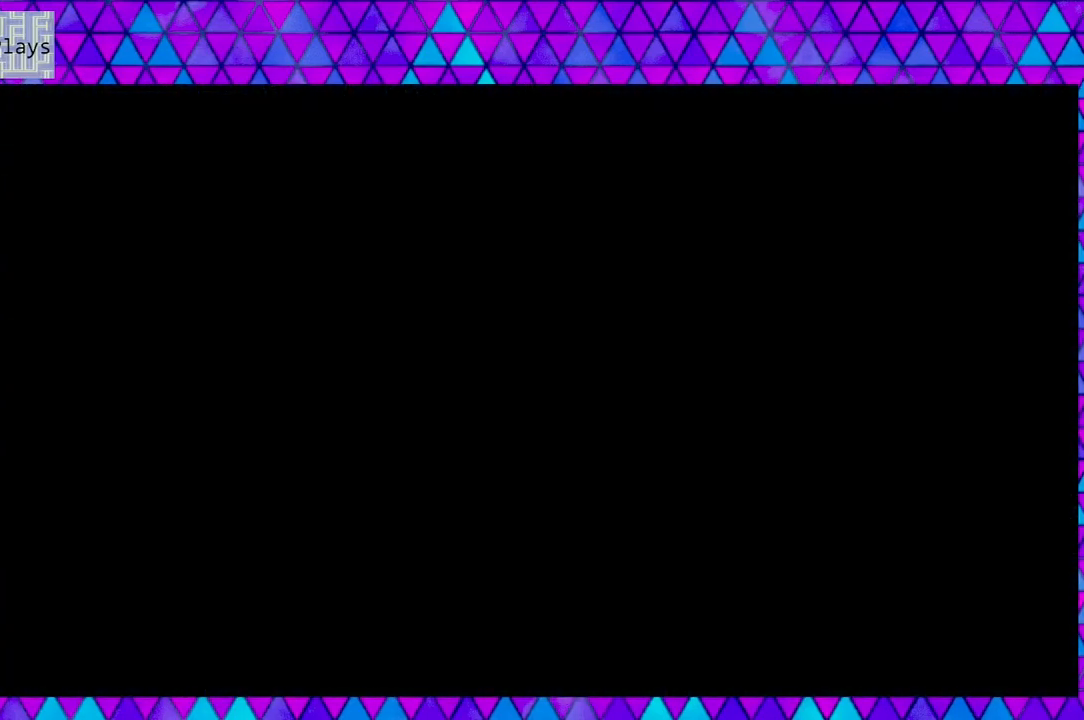
{"buttons": [], "left_stick": "center", "right_stick": "center", "events": []}
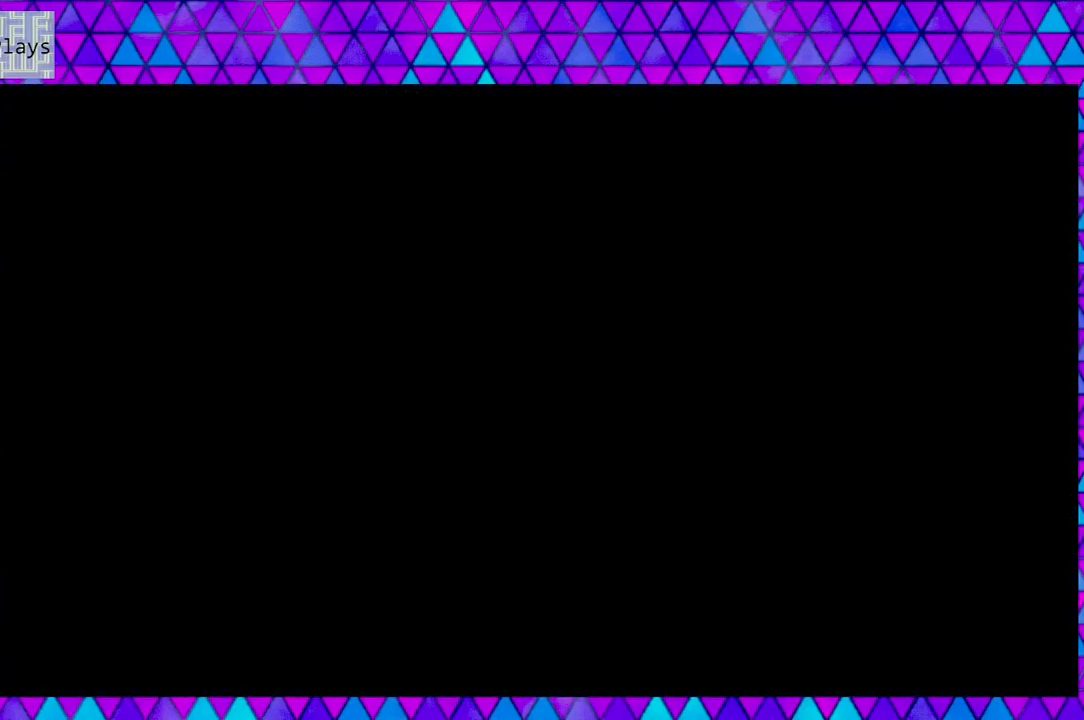
{"buttons": [], "left_stick": "center", "right_stick": "center", "events": []}
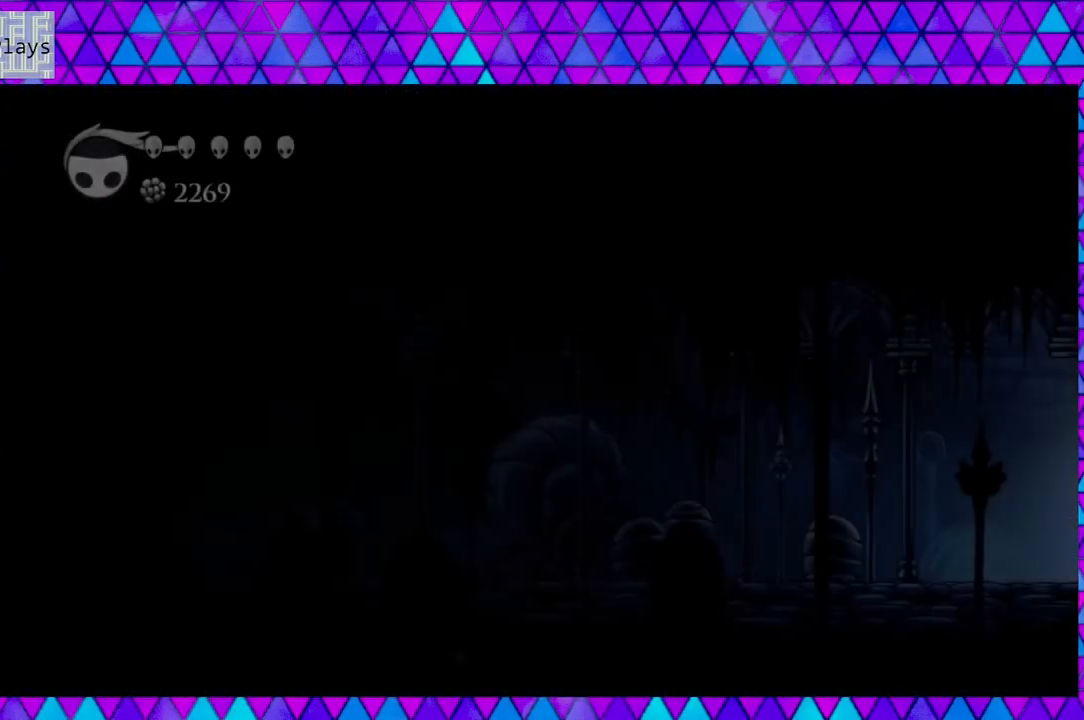
{"buttons": [], "left_stick": "center", "right_stick": "center", "events": []}
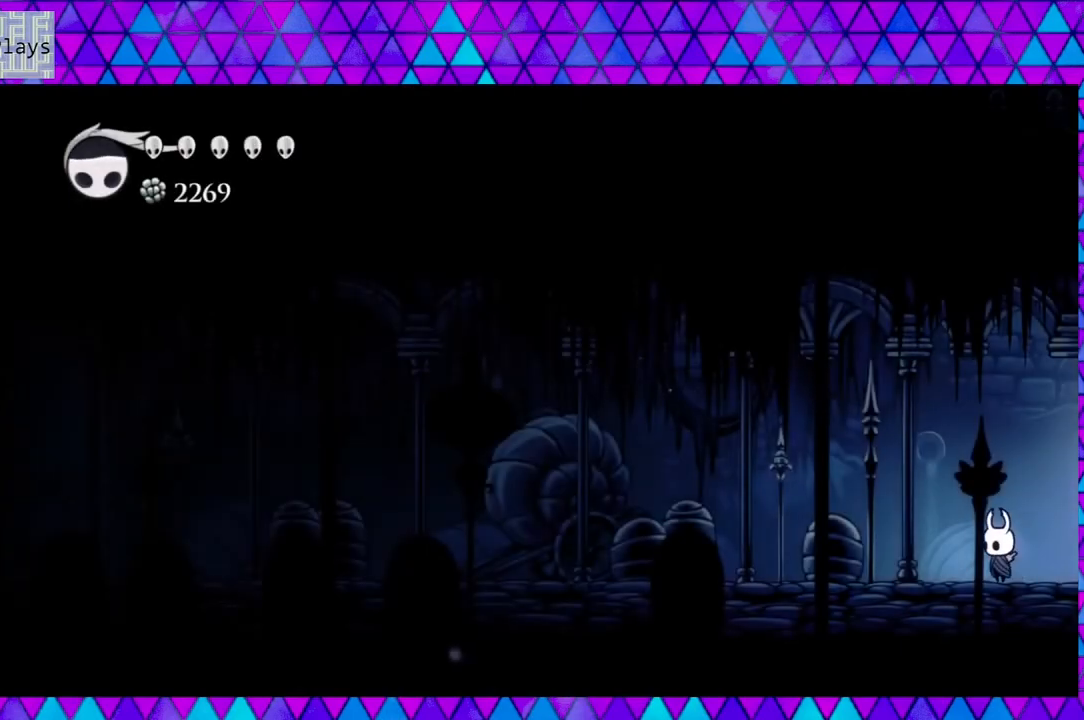
{"buttons": [], "left_stick": "center", "right_stick": "center", "events": []}
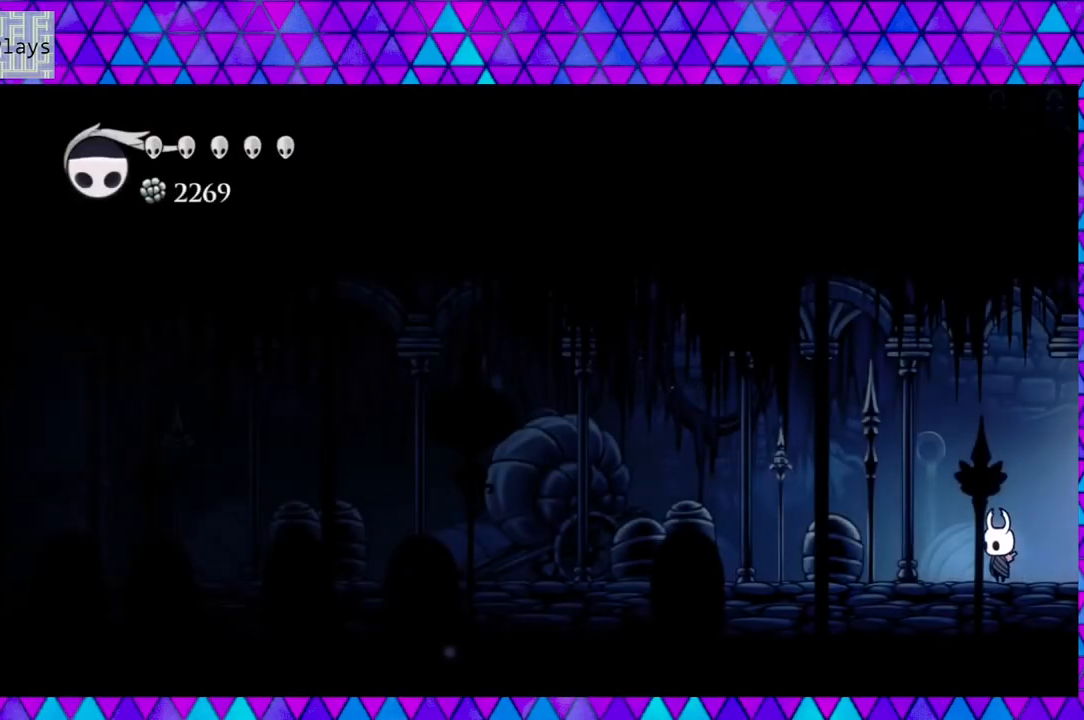
{"buttons": ["L1"], "left_stick": "center", "right_stick": "center", "events": [[33, "L1", "down"]]}
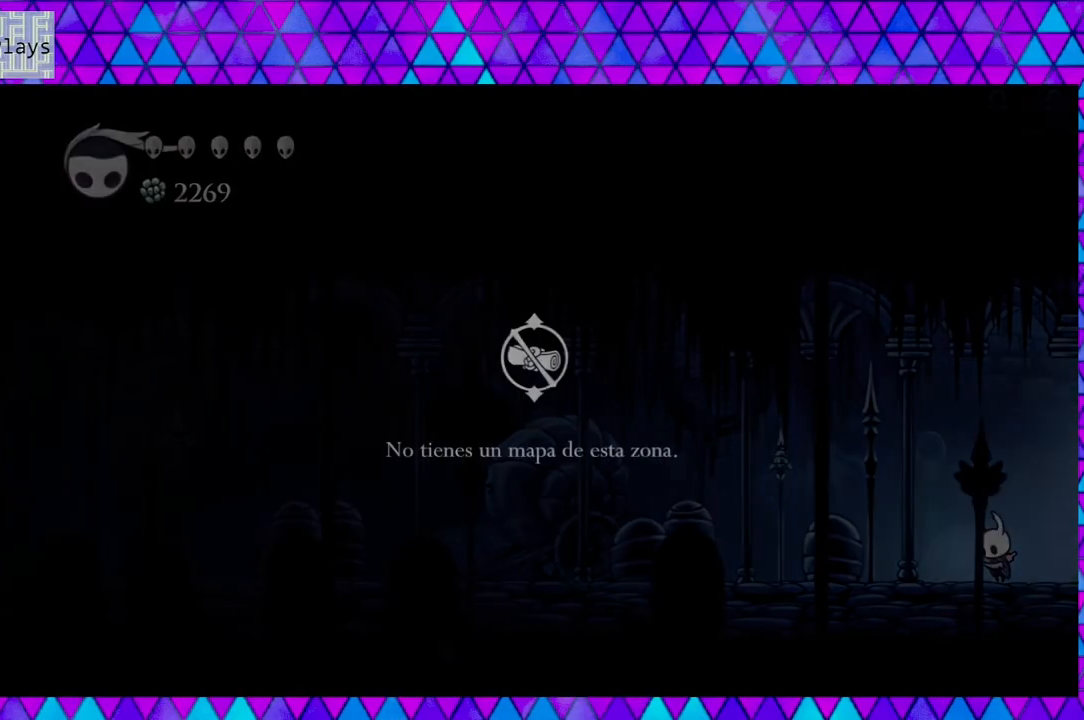
{"buttons": [], "left_stick": "center", "right_stick": "center", "events": [[400, "L1", "up"]]}
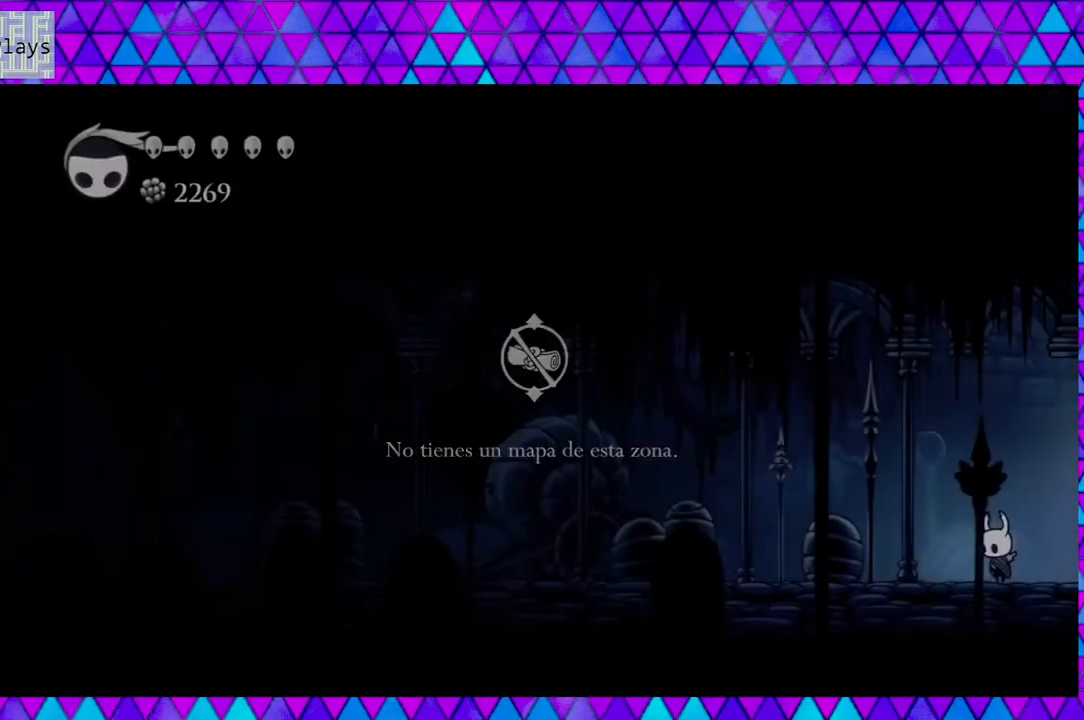
{"buttons": [], "left_stick": "center", "right_stick": "center", "events": []}
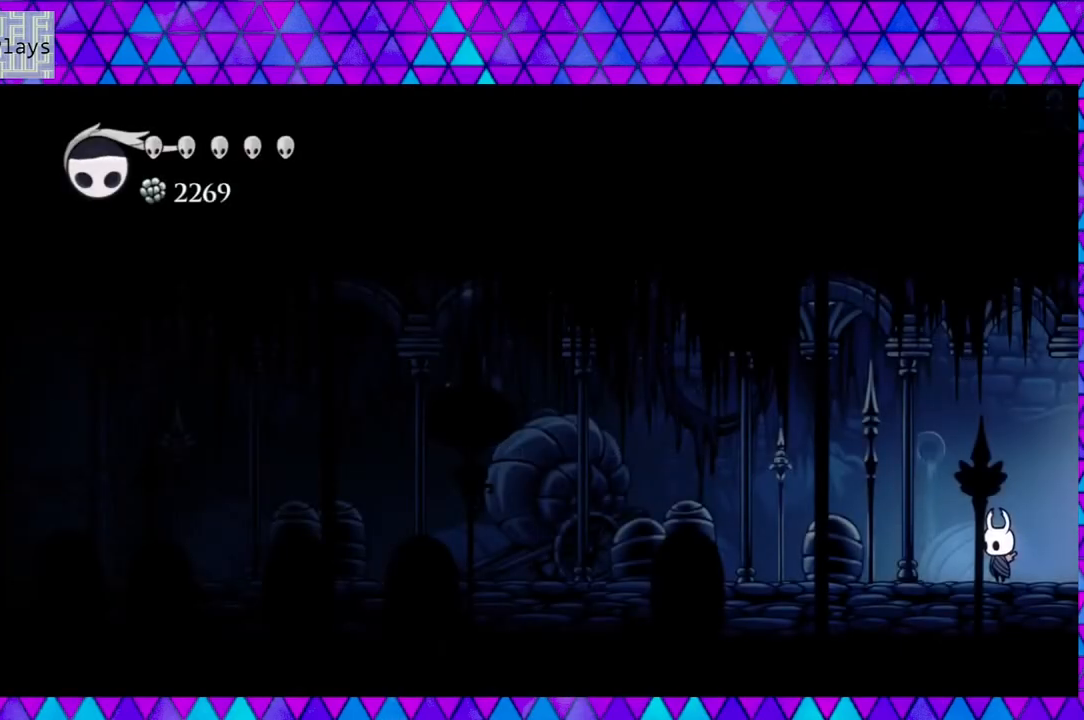
{"buttons": [], "left_stick": "center", "right_stick": "center", "events": []}
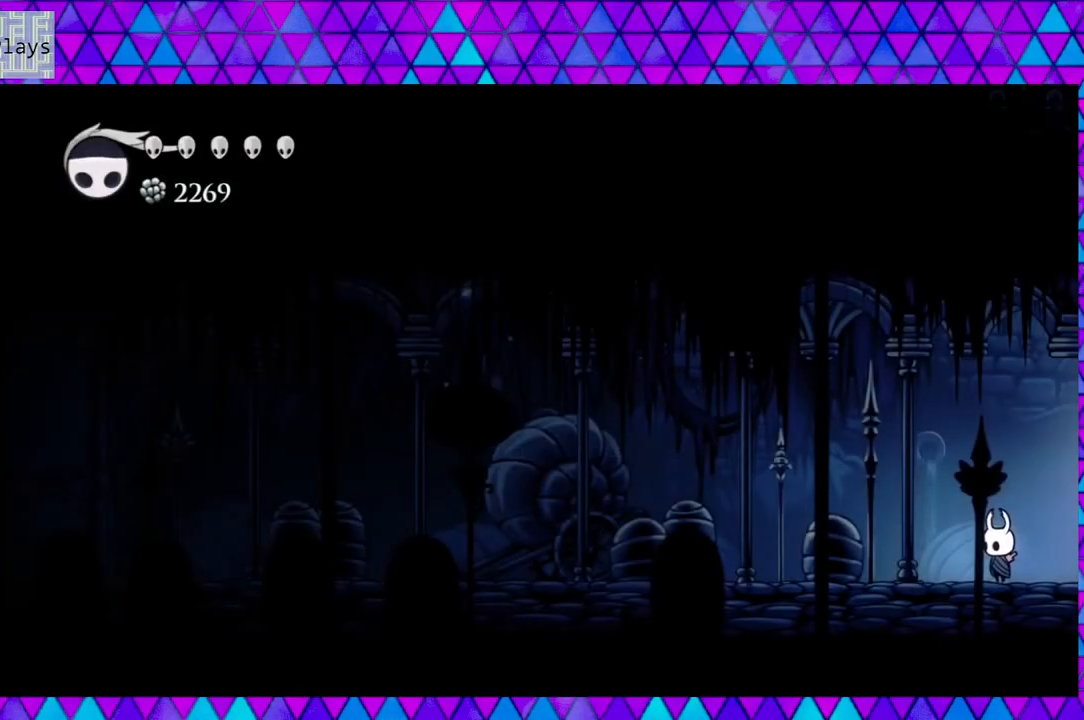
{"buttons": [], "left_stick": "center", "right_stick": "center", "events": []}
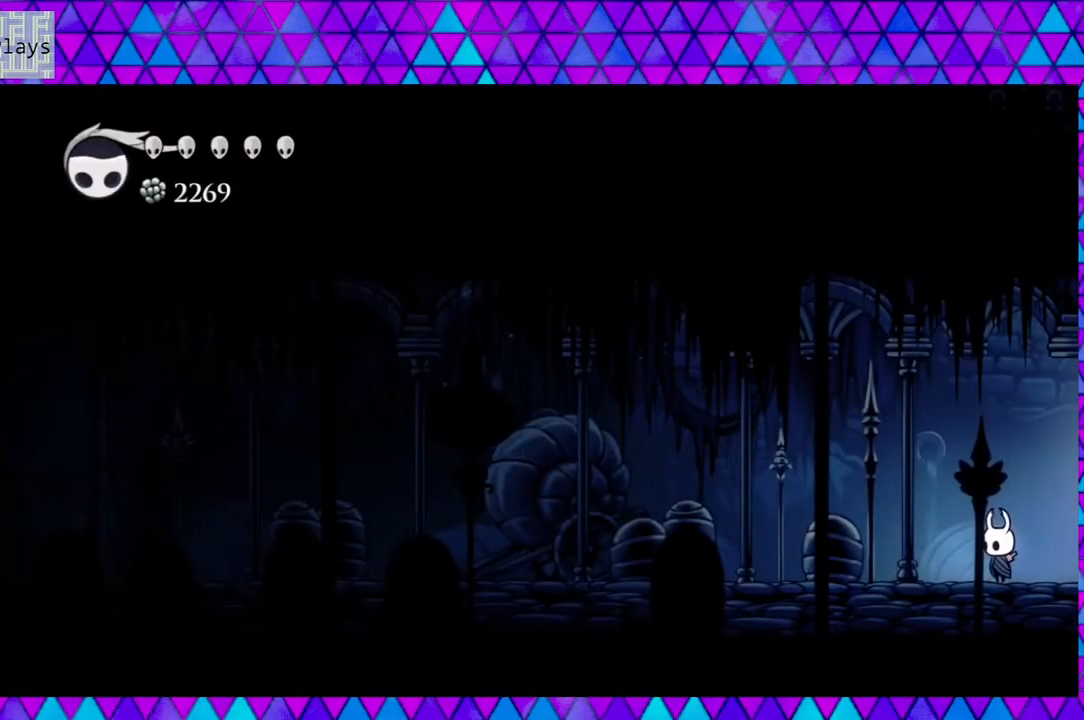
{"buttons": [], "left_stick": "center", "right_stick": "center", "events": [[267, "START", "down"], [433, "START", "up"]]}
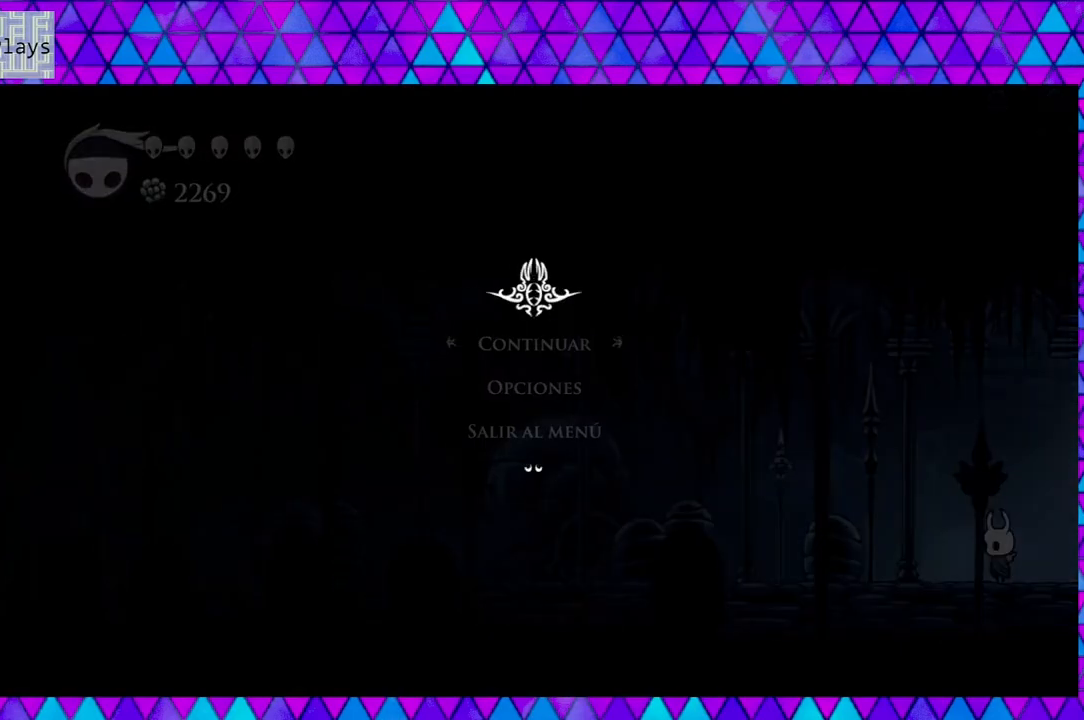
{"buttons": [], "left_stick": "center", "right_stick": "center", "events": []}
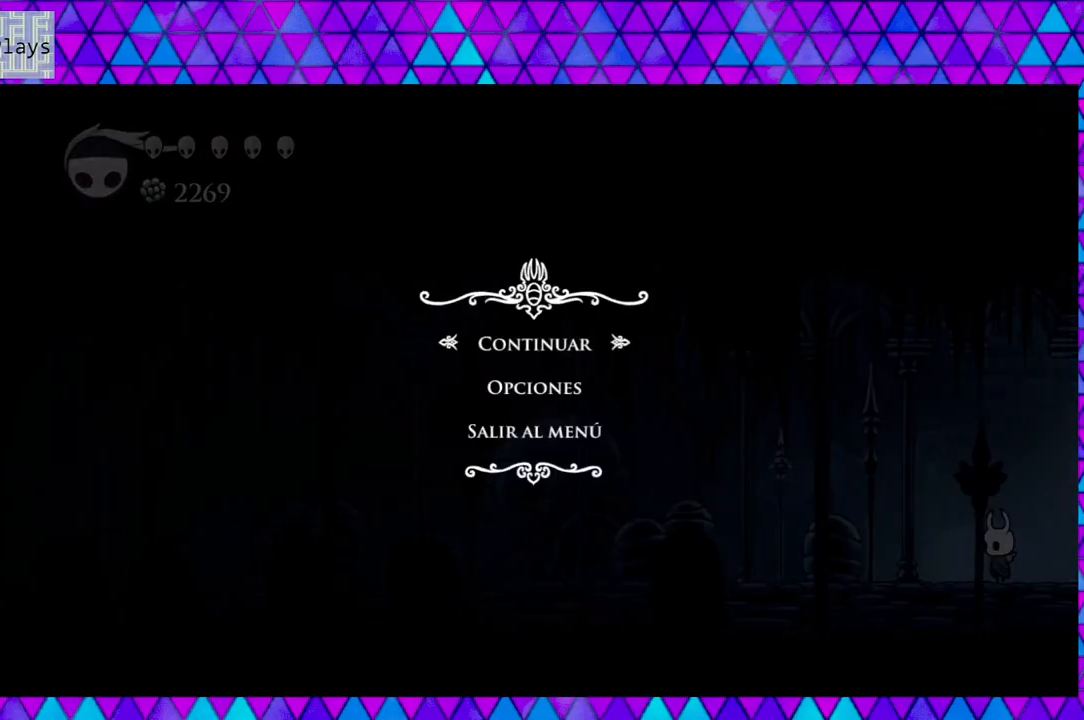
{"buttons": [], "left_stick": "center", "right_stick": "center", "events": []}
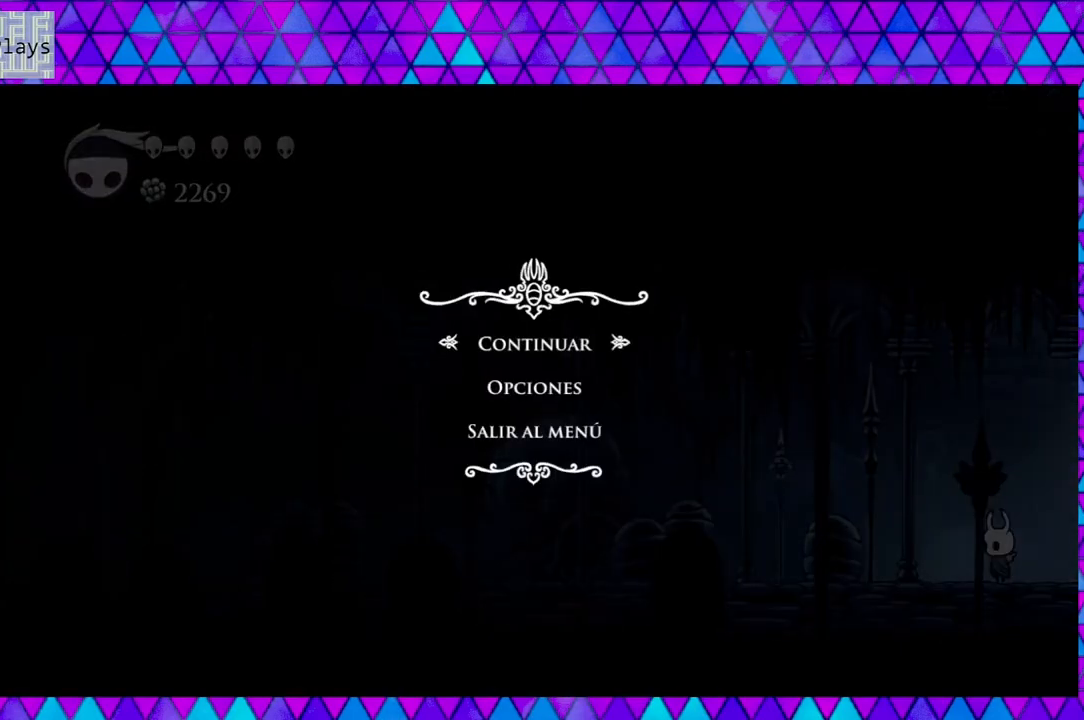
{"buttons": [], "left_stick": "center", "right_stick": "center", "events": [[100, "B", "down"], [183, "B", "up"]]}
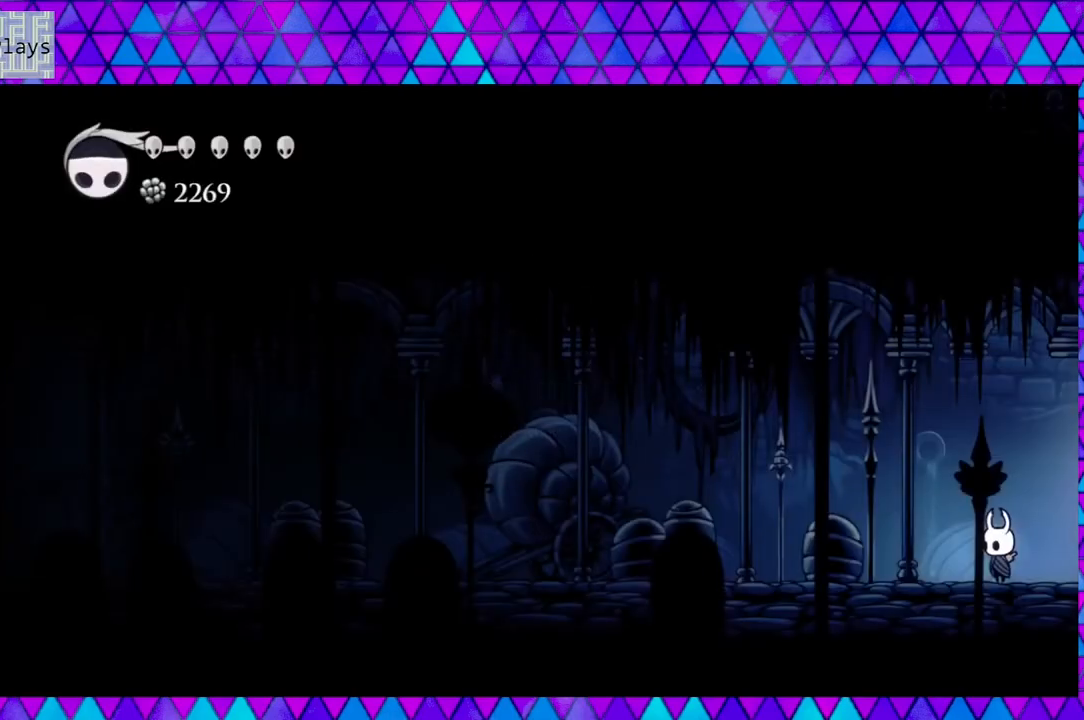
{"buttons": [], "left_stick": "center", "right_stick": "center", "events": [[183, "SELECT", "down"], [383, "SELECT", "up"]]}
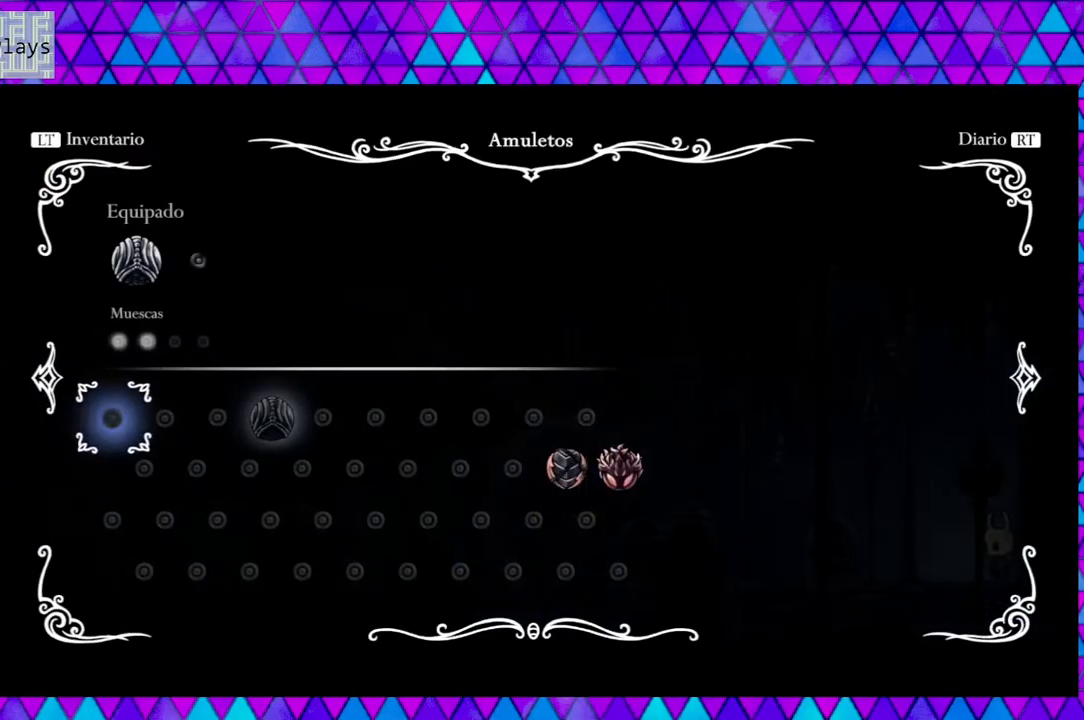
{"buttons": [], "left_stick": "center", "right_stick": "center", "events": []}
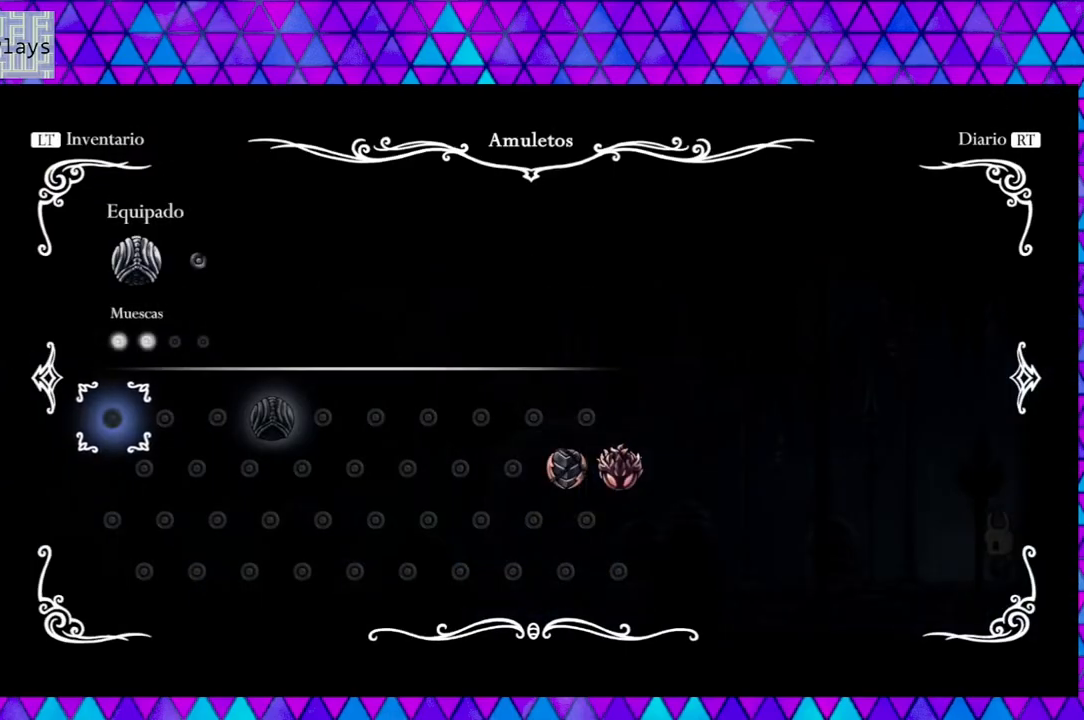
{"buttons": [], "left_stick": "center", "right_stick": "center", "events": []}
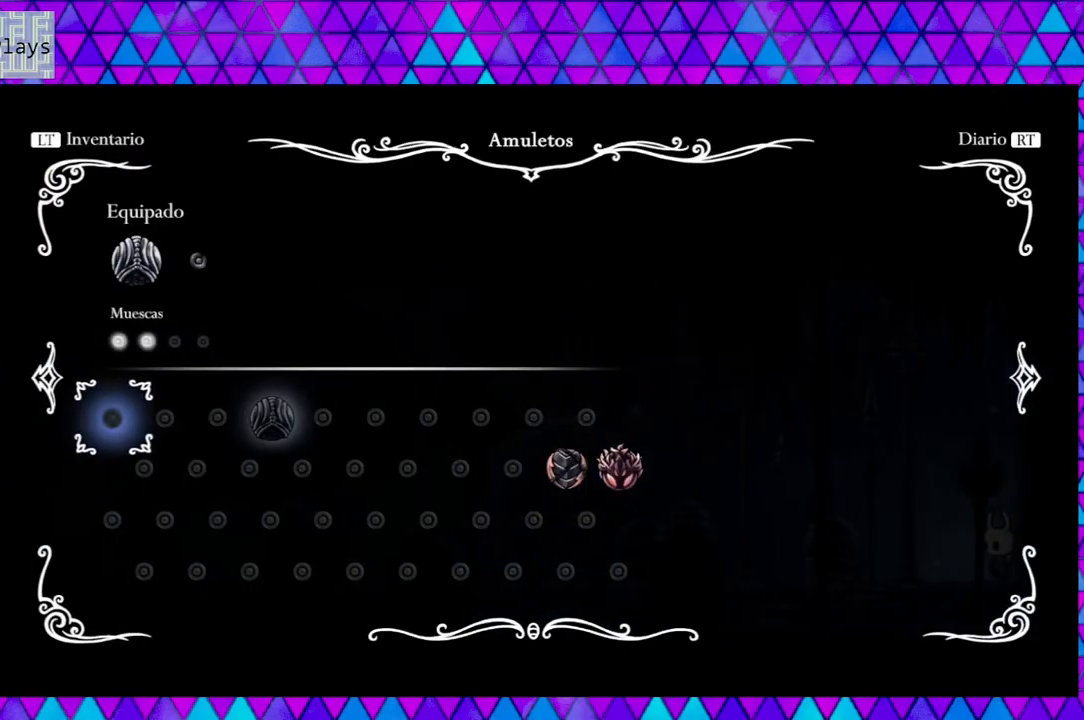
{"buttons": [], "left_stick": "center", "right_stick": "center", "events": []}
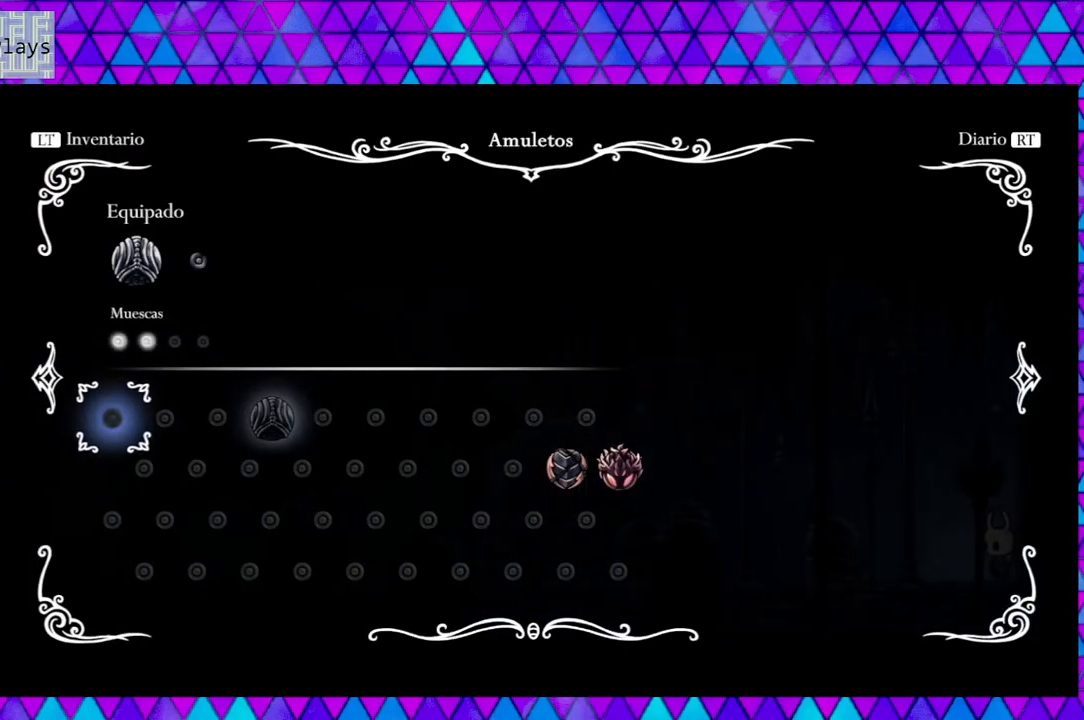
{"buttons": [], "left_stick": "center", "right_stick": "center", "events": []}
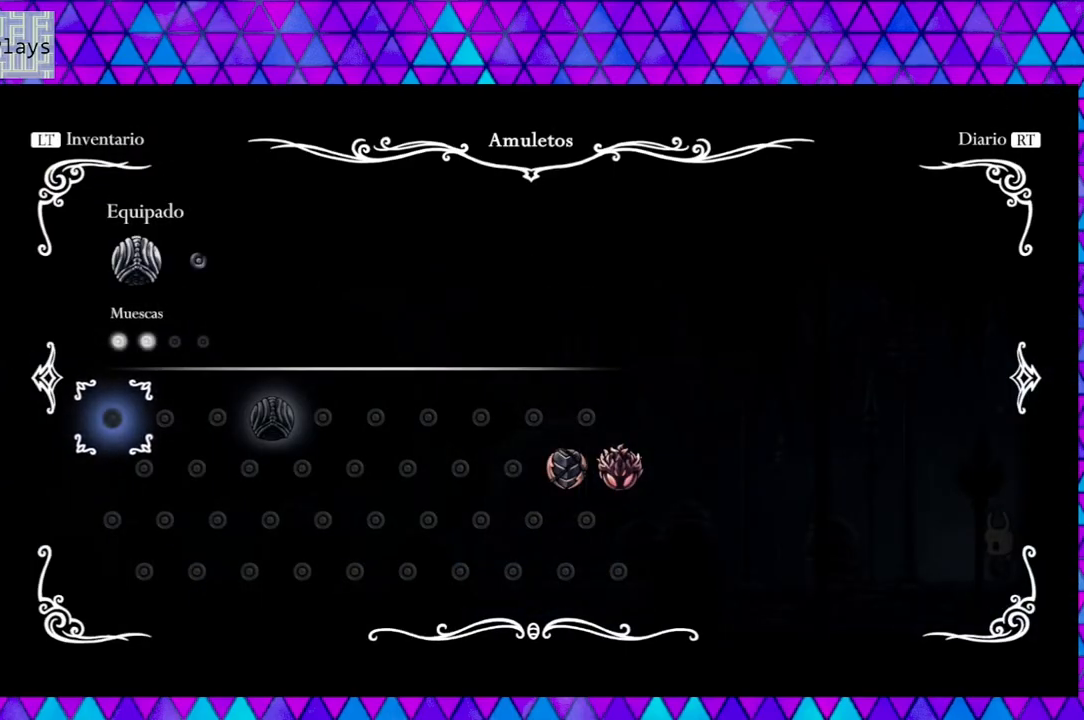
{"buttons": [], "left_stick": "center", "right_stick": "center", "events": [[33, "R2", "down"], [200, "R2", "up"]]}
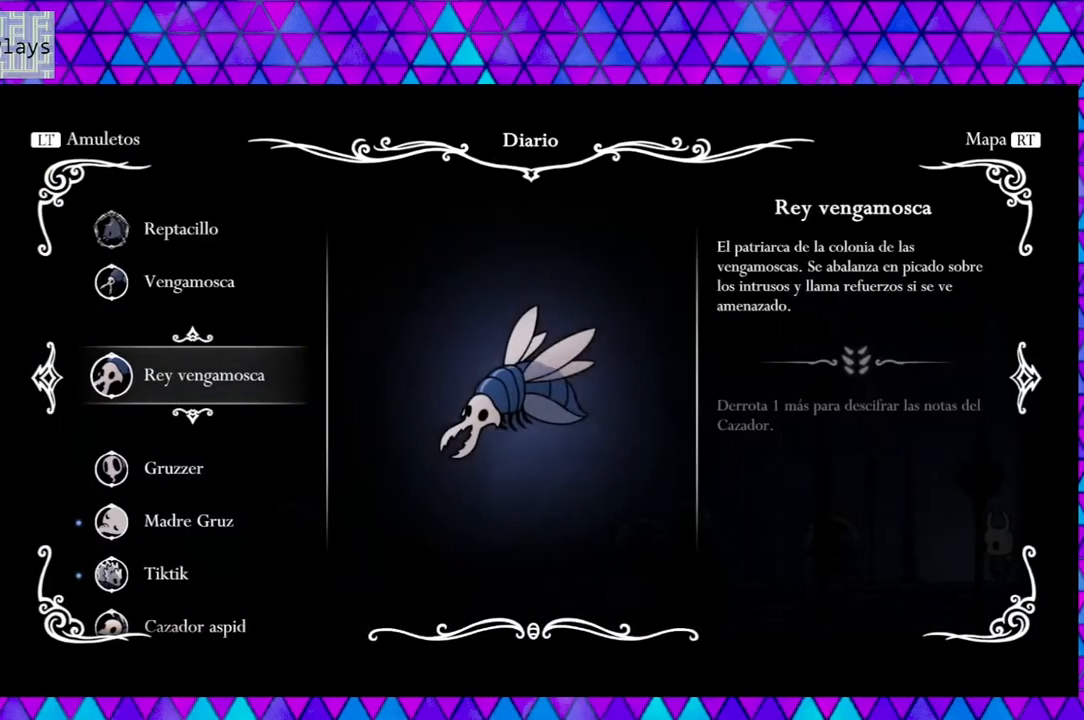
{"buttons": [], "left_stick": "center", "right_stick": "center", "events": [[233, "R2", "down"], [367, "R2", "up"]]}